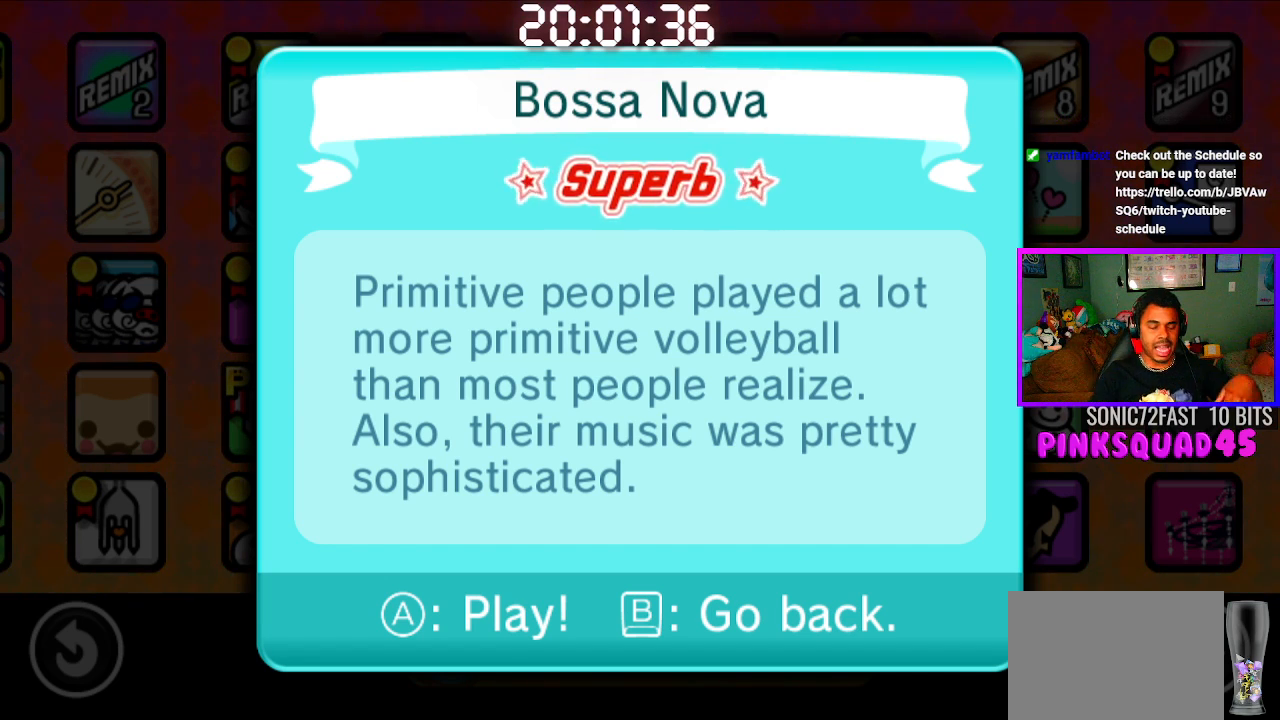
Gameplay with a controller (PlayStation layout); each line is a JSON object with the inputs held at the frame after it. "events" lists button and stick changes between this image and that frame as [ms after this image, input, new state], when the widget could be followed in between. Not read: R1.
{"buttons": [], "left_stick": "center", "right_stick": "center", "events": [[250, "L2", "down"], [383, "L2", "up"]]}
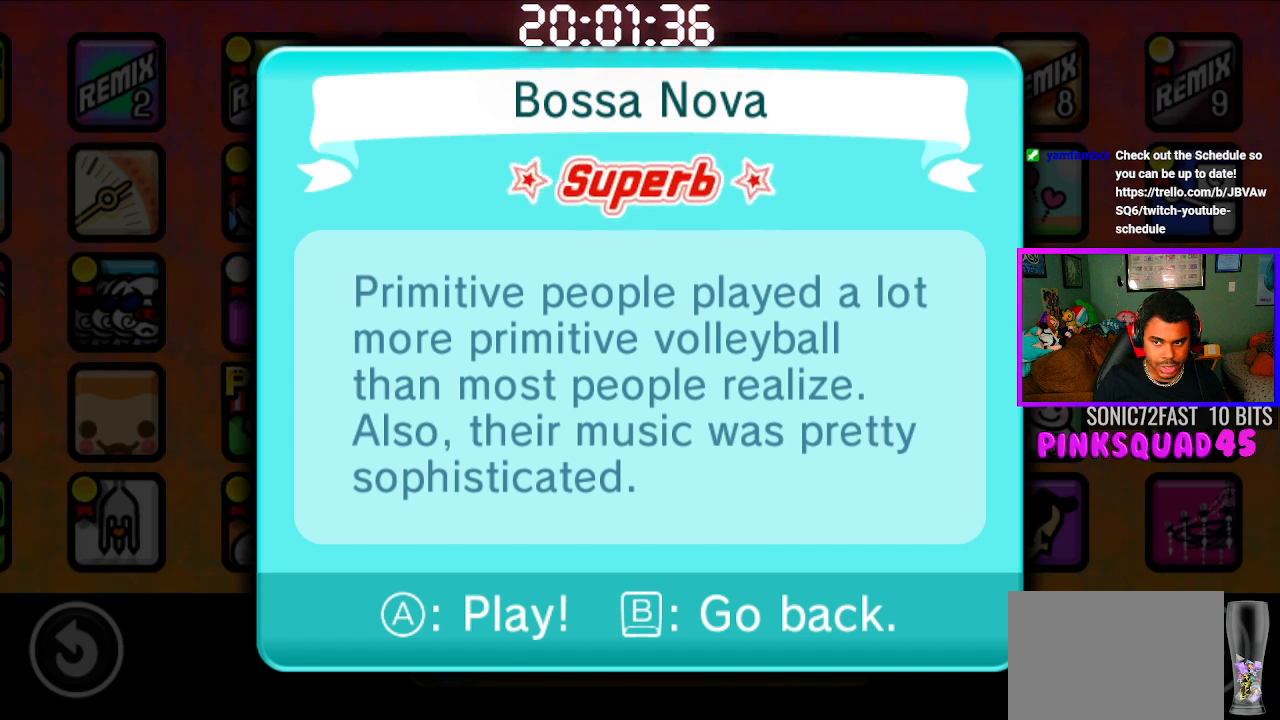
{"buttons": [], "left_stick": "center", "right_stick": "center", "events": []}
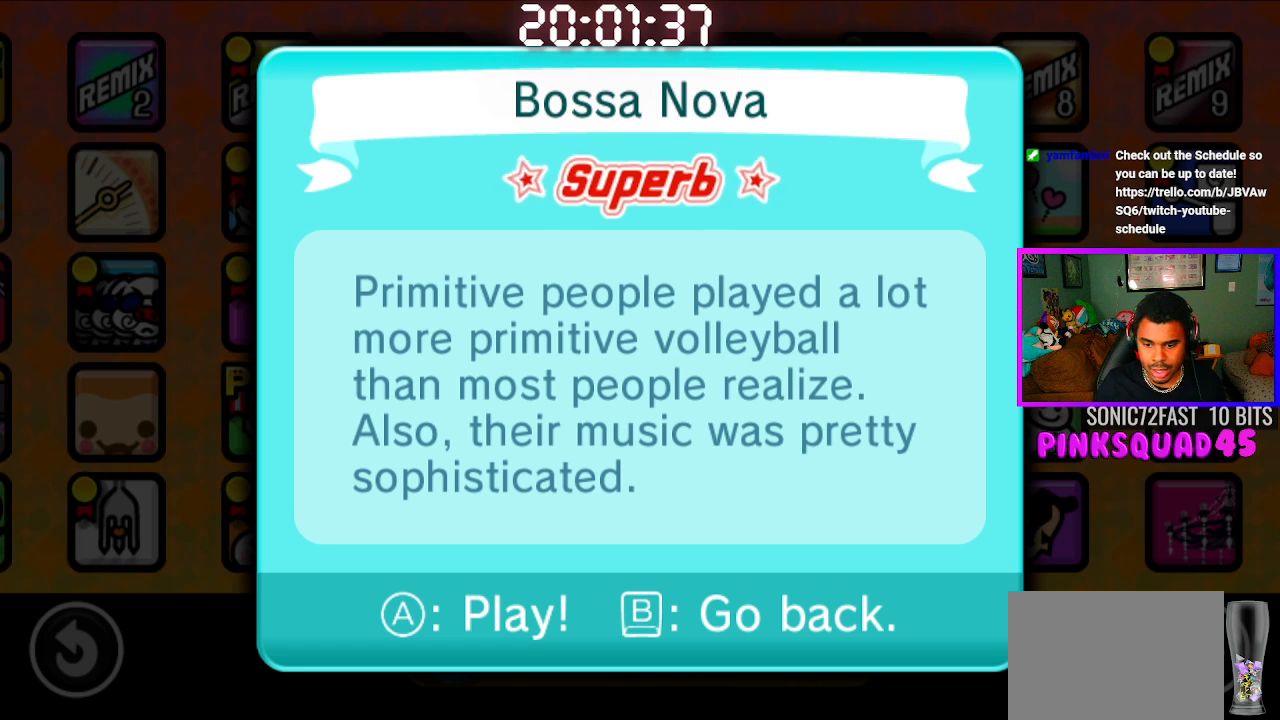
{"buttons": [], "left_stick": "center", "right_stick": "center", "events": []}
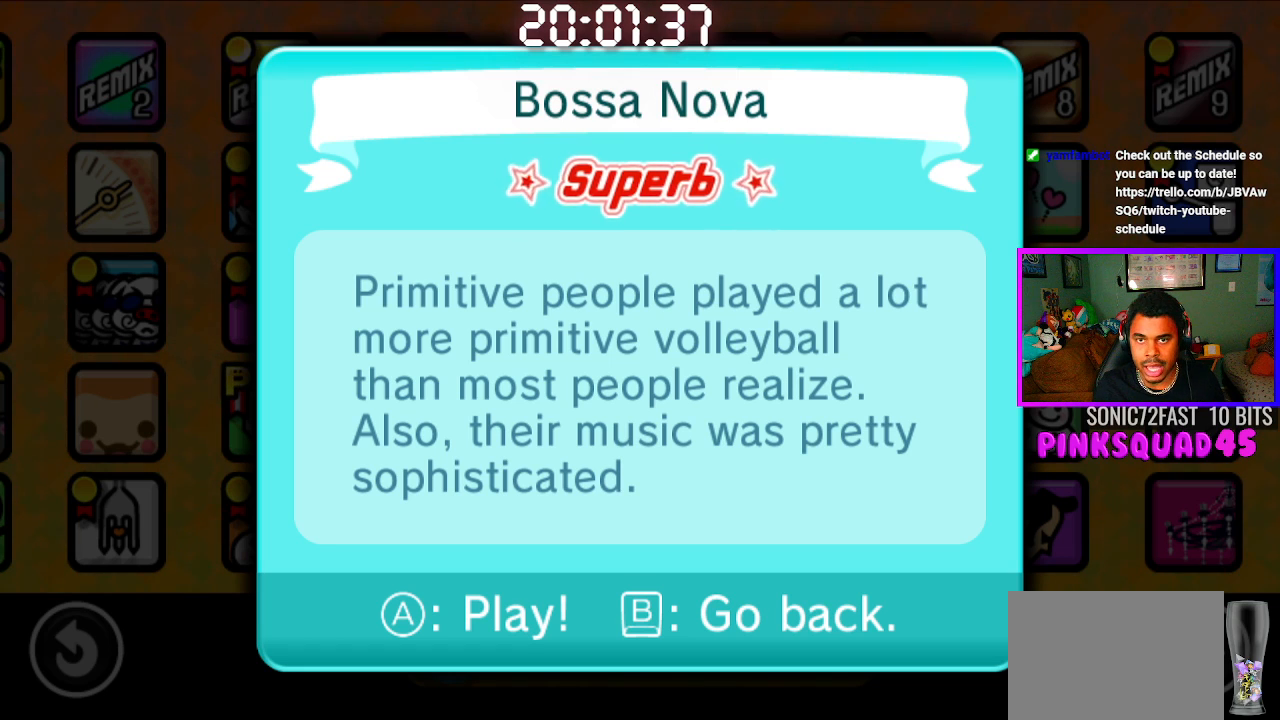
{"buttons": [], "left_stick": "center", "right_stick": "center", "events": []}
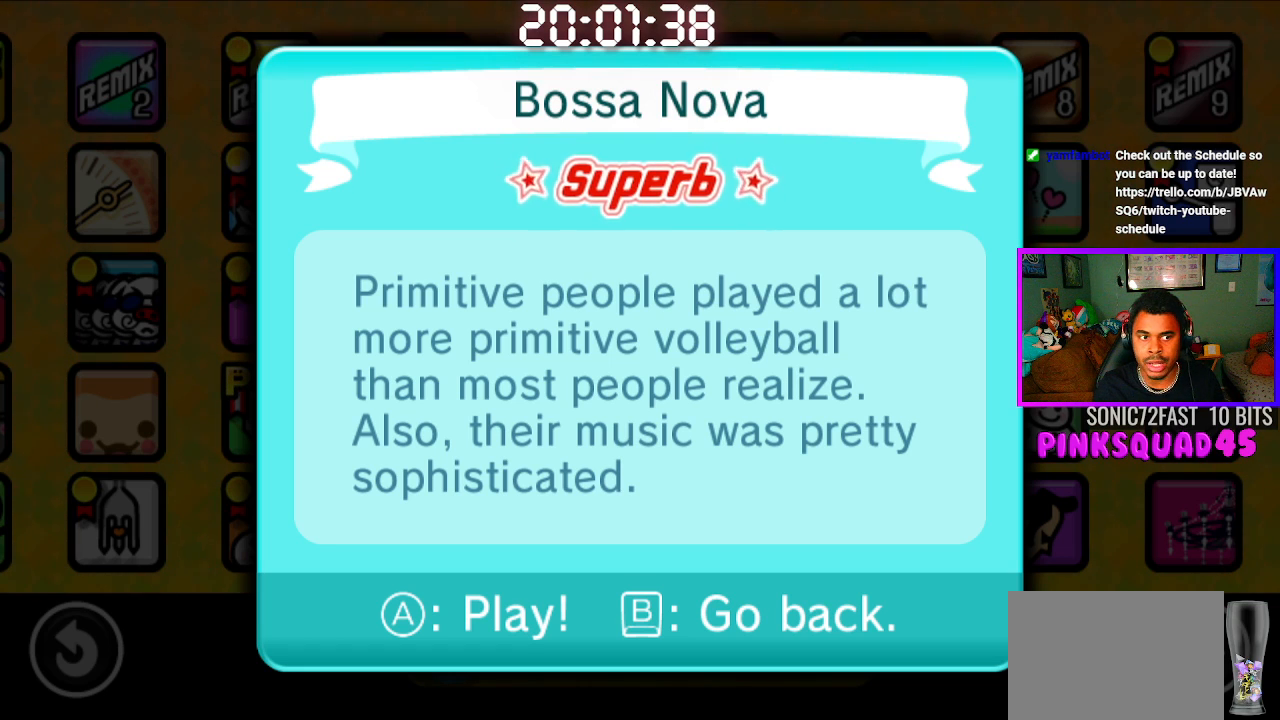
{"buttons": [], "left_stick": "center", "right_stick": "center", "events": []}
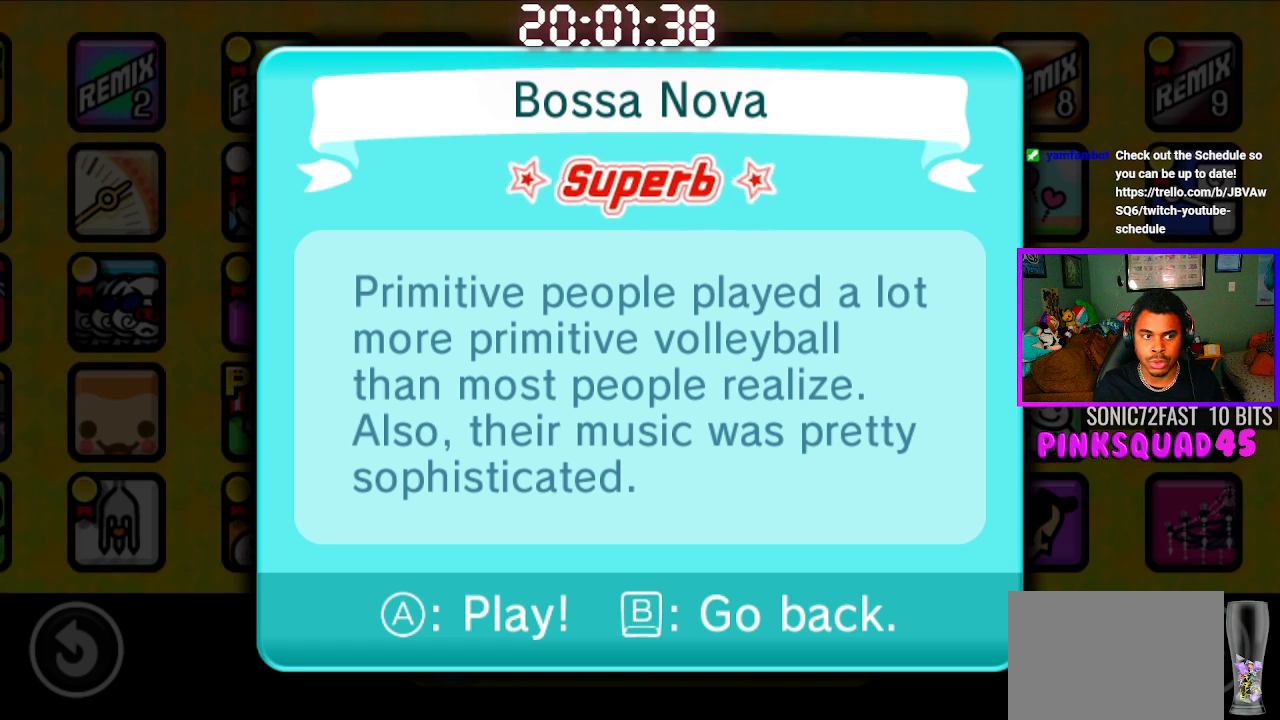
{"buttons": [], "left_stick": "center", "right_stick": "center", "events": []}
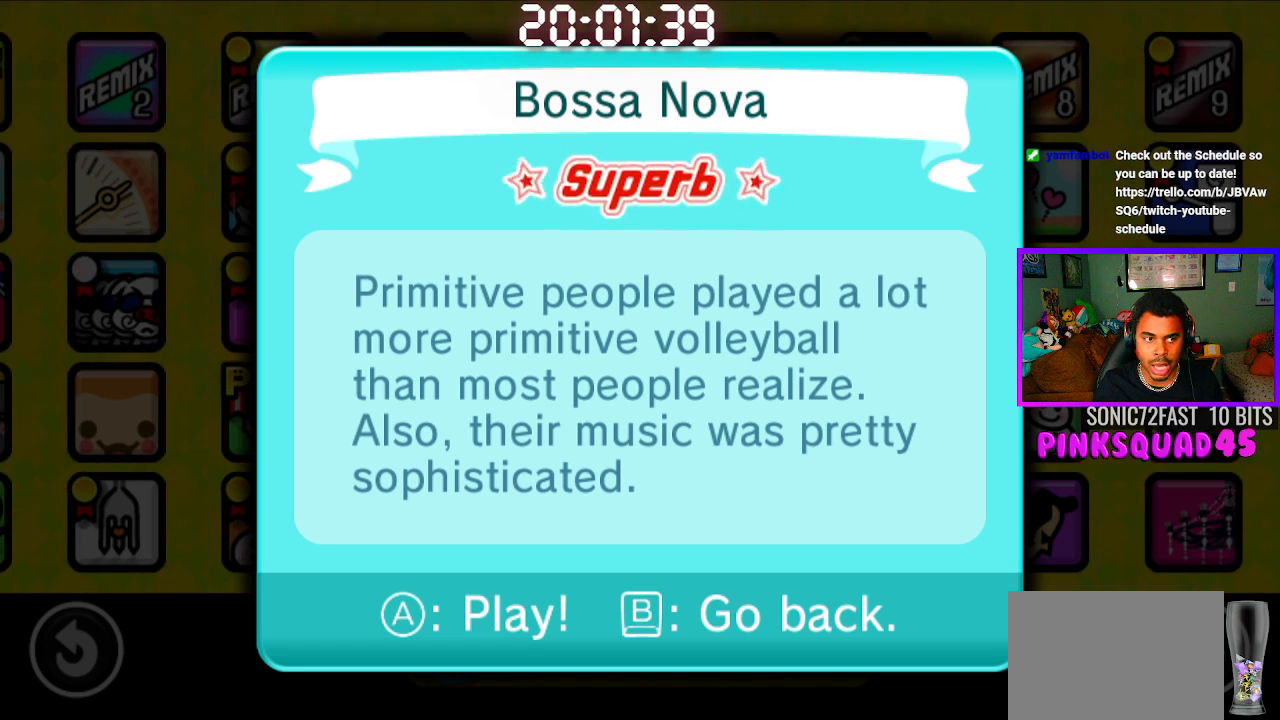
{"buttons": [], "left_stick": "center", "right_stick": "center", "events": []}
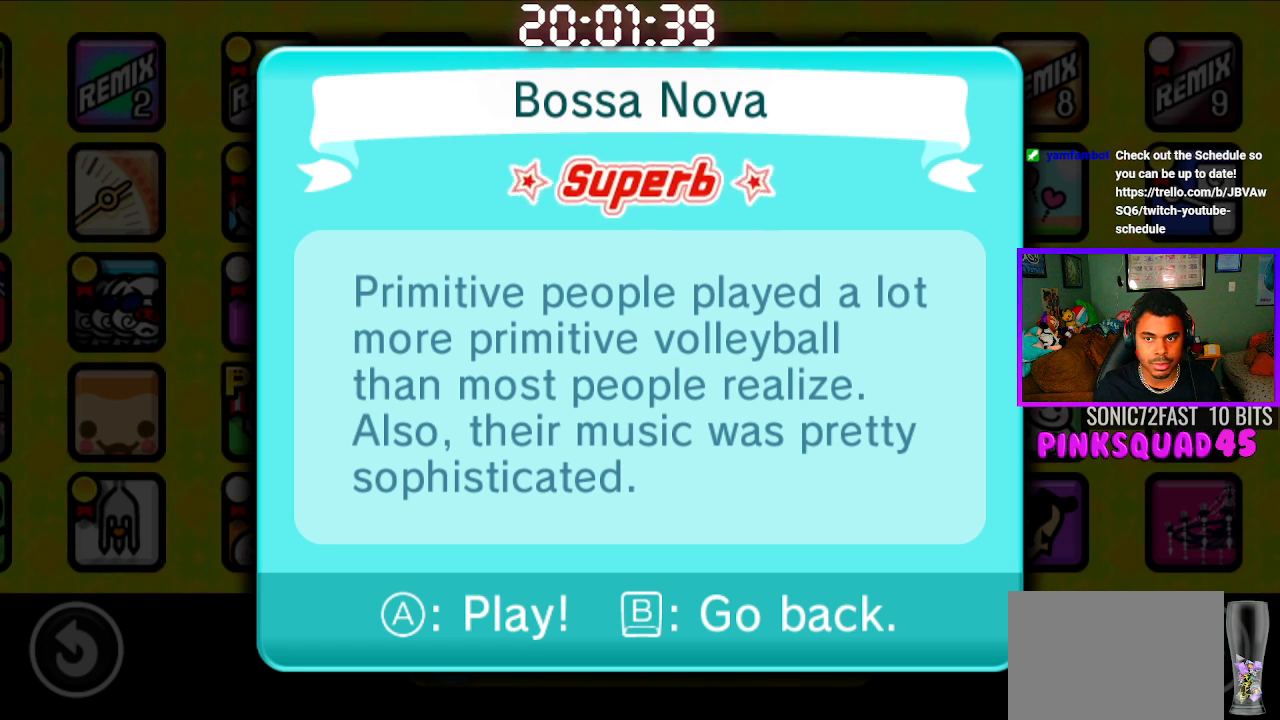
{"buttons": [], "left_stick": "center", "right_stick": "center", "events": [[133, "CROSS", "down"], [267, "CROSS", "up"]]}
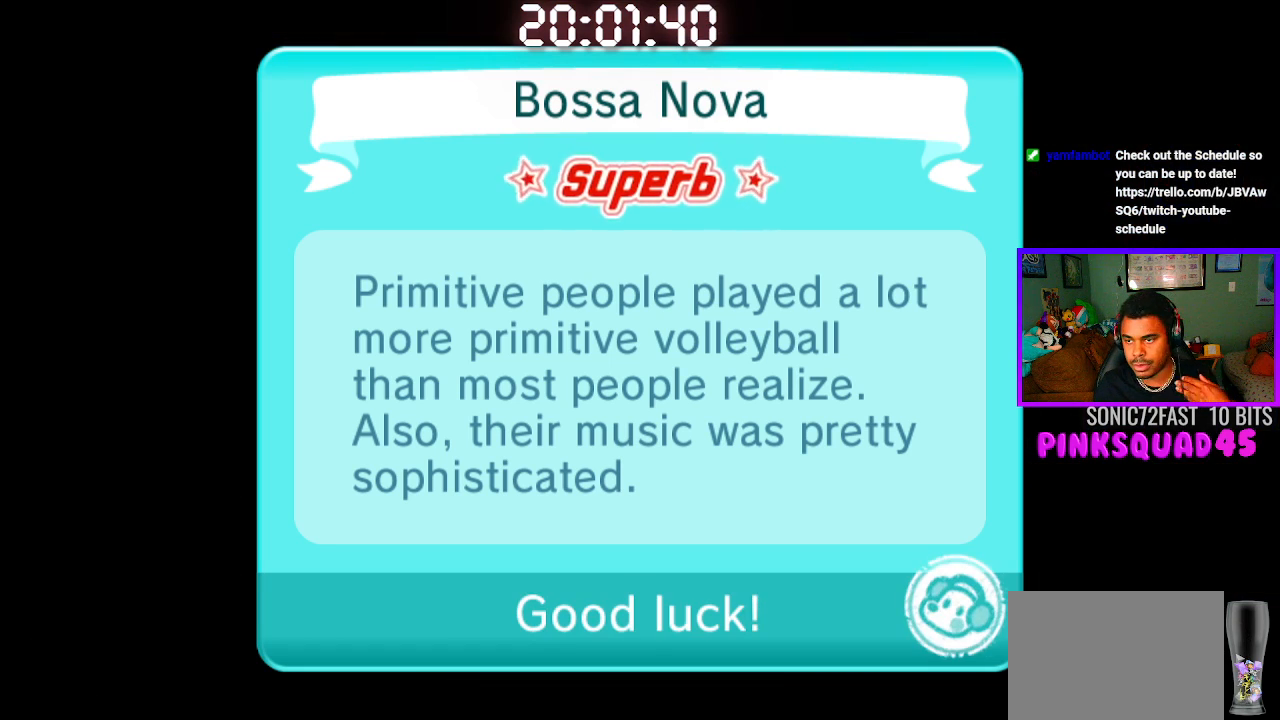
{"buttons": [], "left_stick": "center", "right_stick": "center", "events": []}
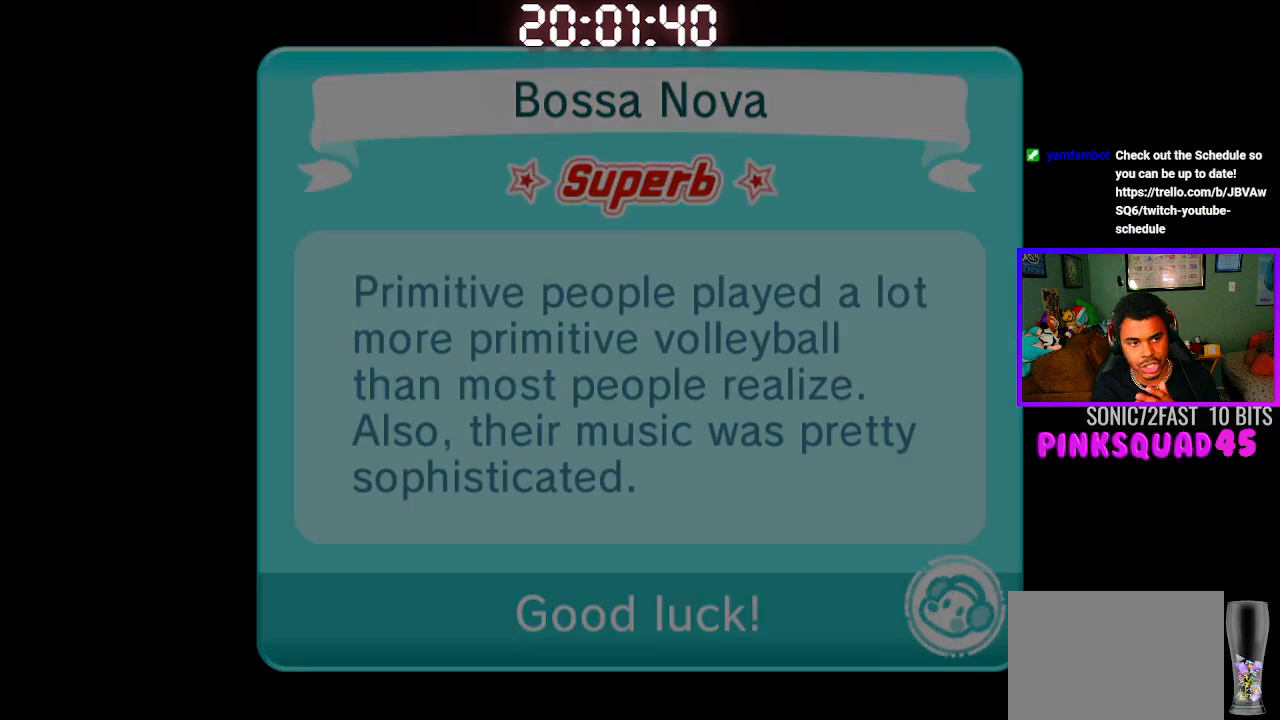
{"buttons": [], "left_stick": "center", "right_stick": "center", "events": []}
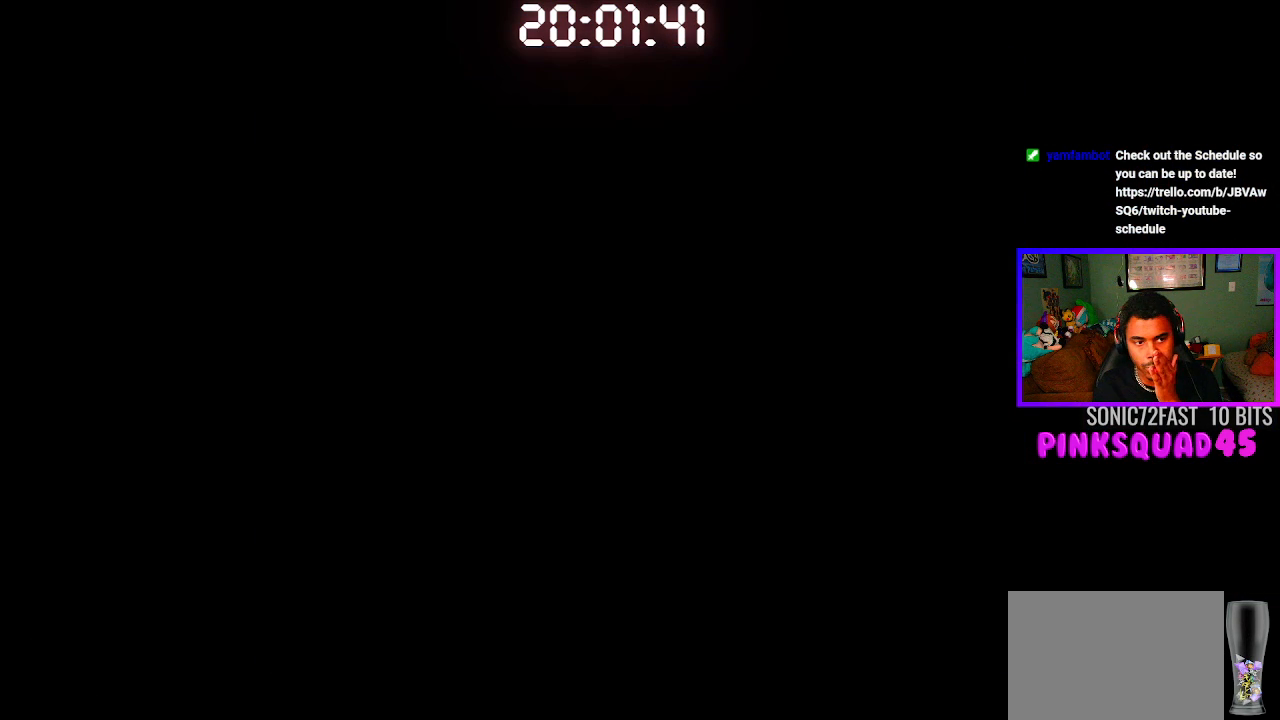
{"buttons": [], "left_stick": "center", "right_stick": "center", "events": []}
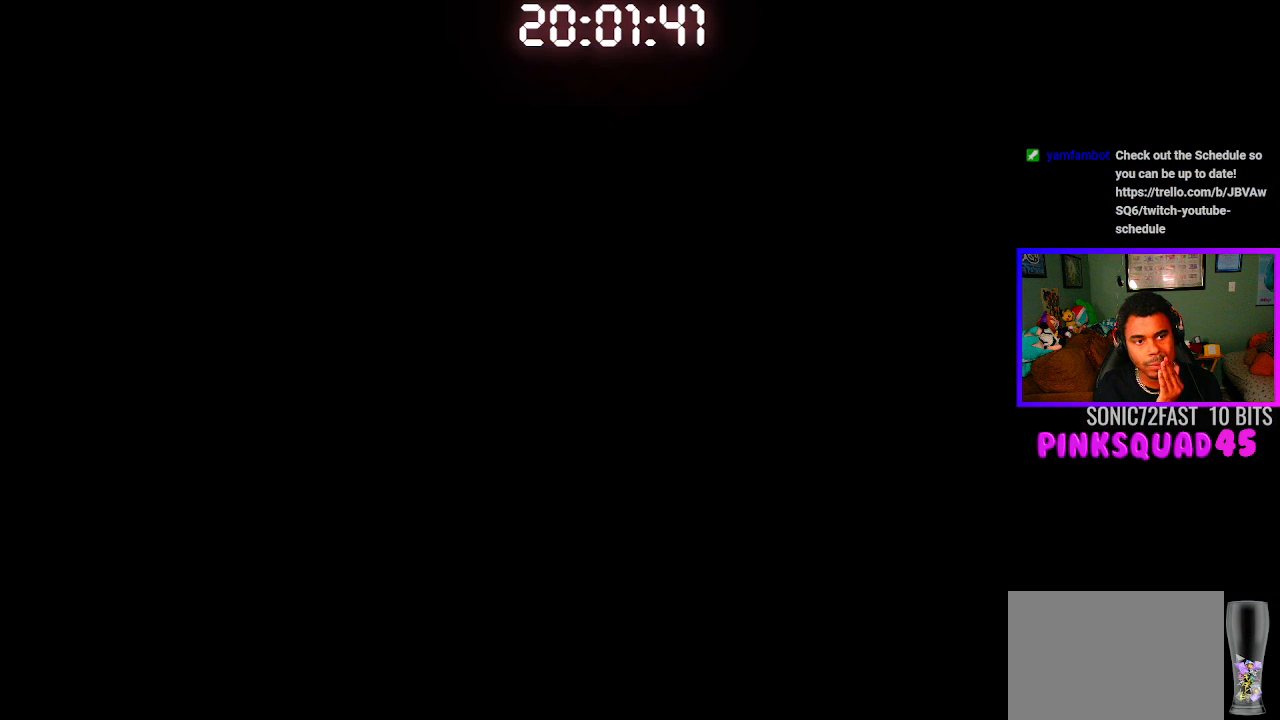
{"buttons": [], "left_stick": "center", "right_stick": "center", "events": []}
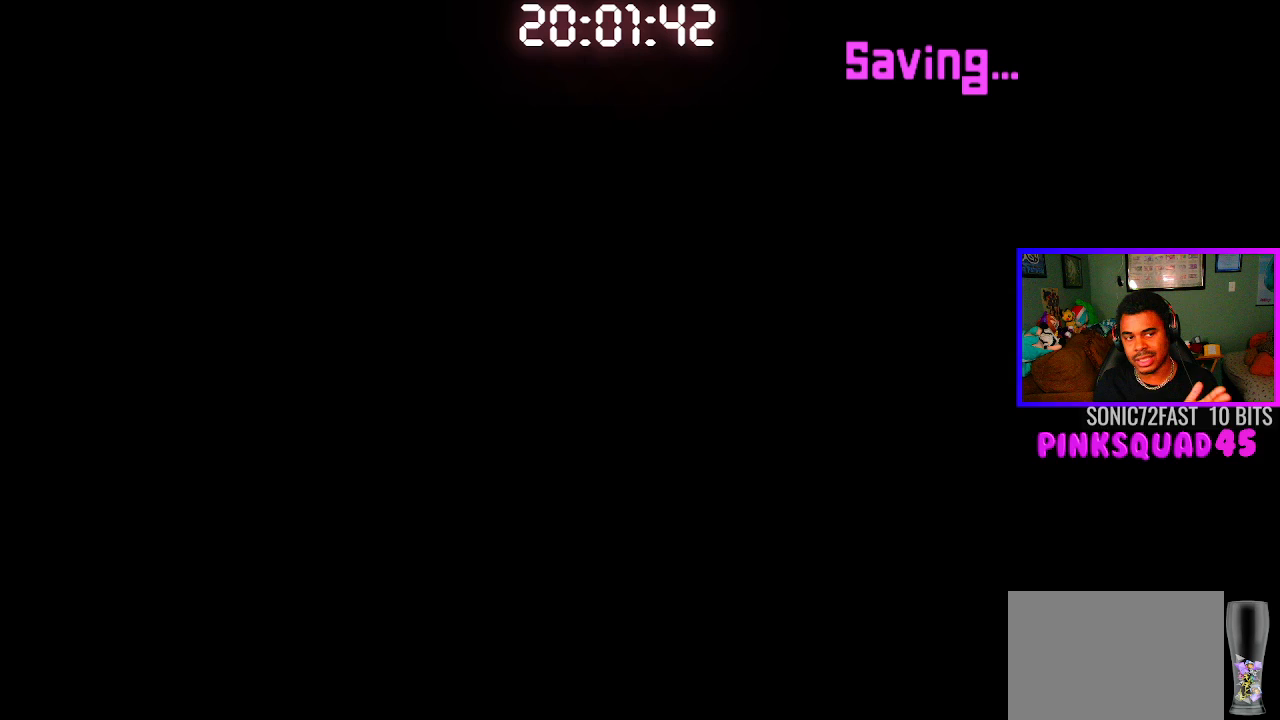
{"buttons": [], "left_stick": "center", "right_stick": "center", "events": []}
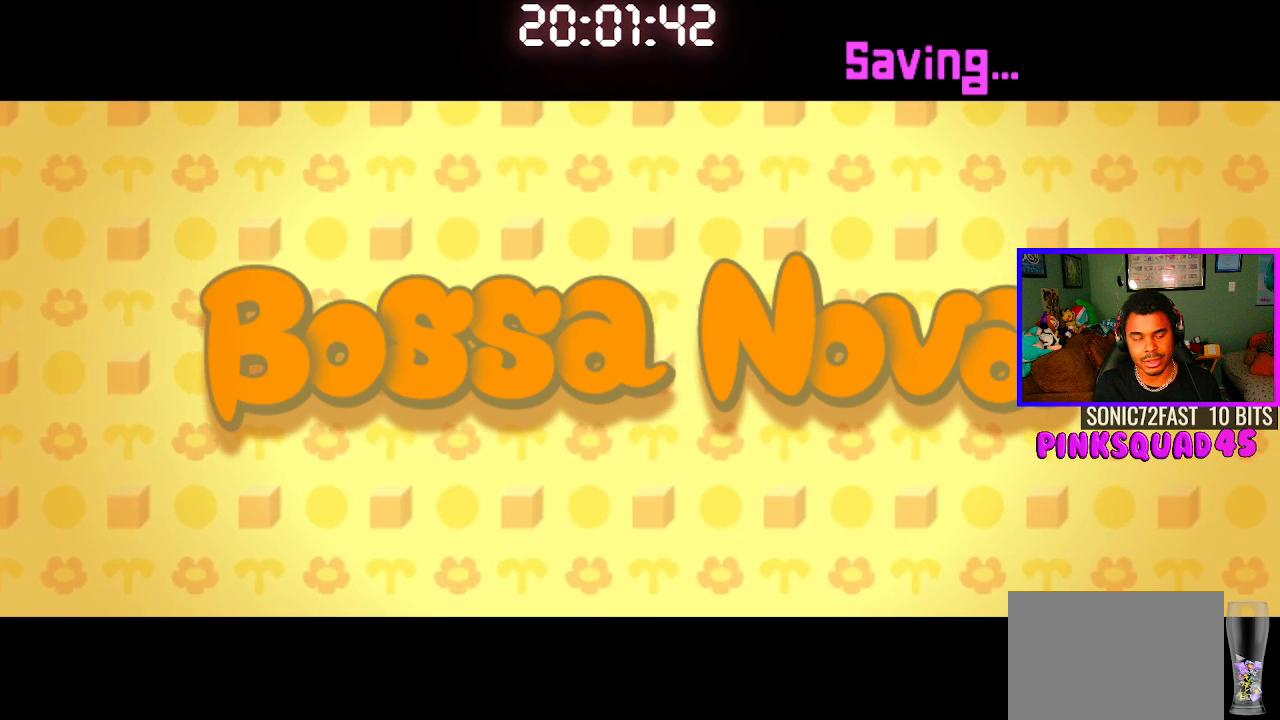
{"buttons": [], "left_stick": "center", "right_stick": "center", "events": []}
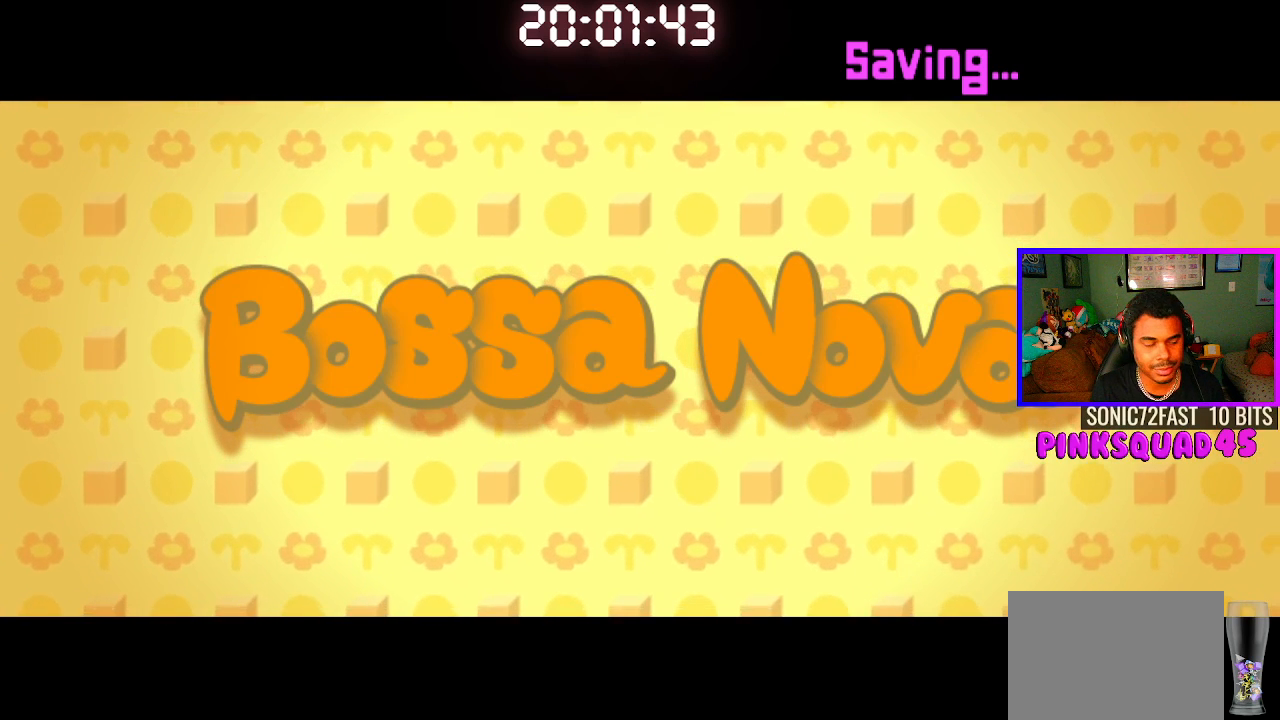
{"buttons": [], "left_stick": "up-right", "right_stick": "center", "events": [[383, "right_stick", "up-right"], [467, "left_stick", "up-right"], [500, "right_stick", "center"]]}
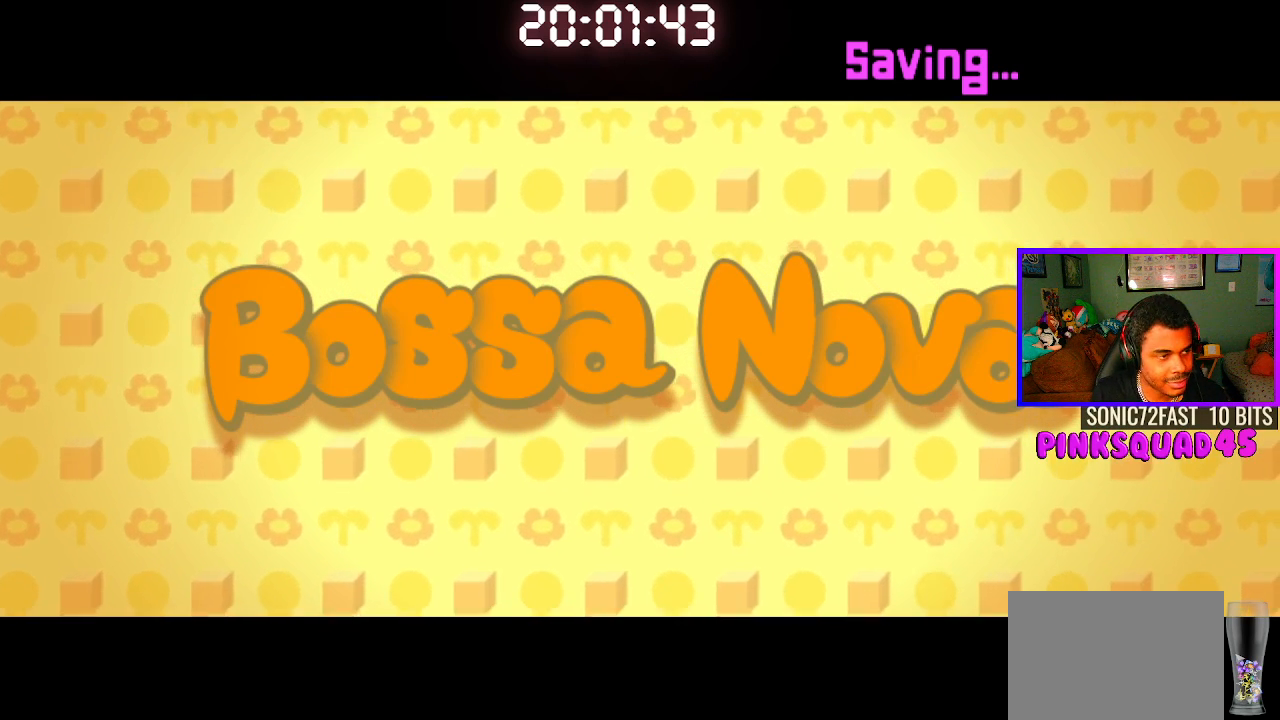
{"buttons": [], "left_stick": "center", "right_stick": "center", "events": [[67, "right_stick", "up-right"], [83, "left_stick", "left"], [167, "left_stick", "down"], [200, "right_stick", "center"], [250, "left_stick", "up-right"], [250, "right_stick", "up-right"], [317, "left_stick", "center"], [383, "right_stick", "center"]]}